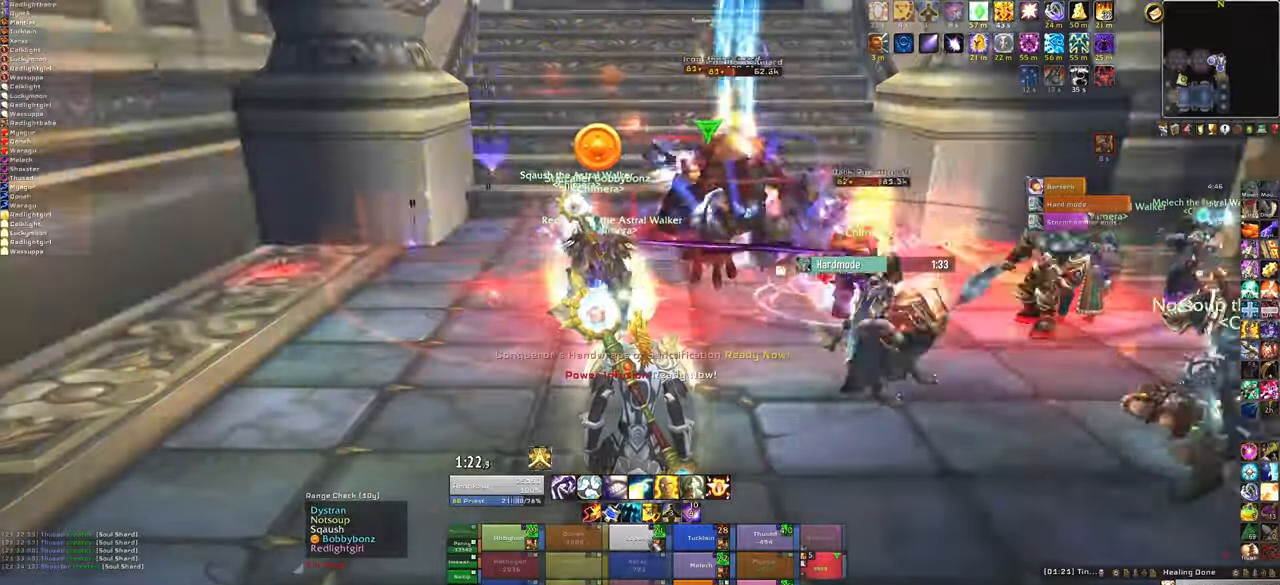
Gameplay with keyboard and mouse; each line is a JSON object with the keys and mouse buttons held at the frame after it. "events" lists presses ("down") and releases ("up") of "1", "2", "3", "4", "5", "a", "alt", "b", "c", "ctrl", "d", "e", "f", "g", "q", "r", "s", "shift", "space", "t", "tab", "tilde", "v", "w", "x", "z", "mouse_left", "mouse_wheel", "mouse_right", "mouse_mb4" and "mouse_mb5" between this image and that frame as [ms after this image, input, new state], when the widget could be followed in between. "mouse_left", "mouse_wheel", "mouse_right", "mouse_mb4", "mouse_mb5" = the "left", "wheel", "right", "mb4", "mb5" buttons of the "mouse" list. No other keys are recorded. "wheel" means that the mouse wheel is clicked or scrolled. Mouse movement is not recorded.
{"keys": [], "mouse": [], "events": []}
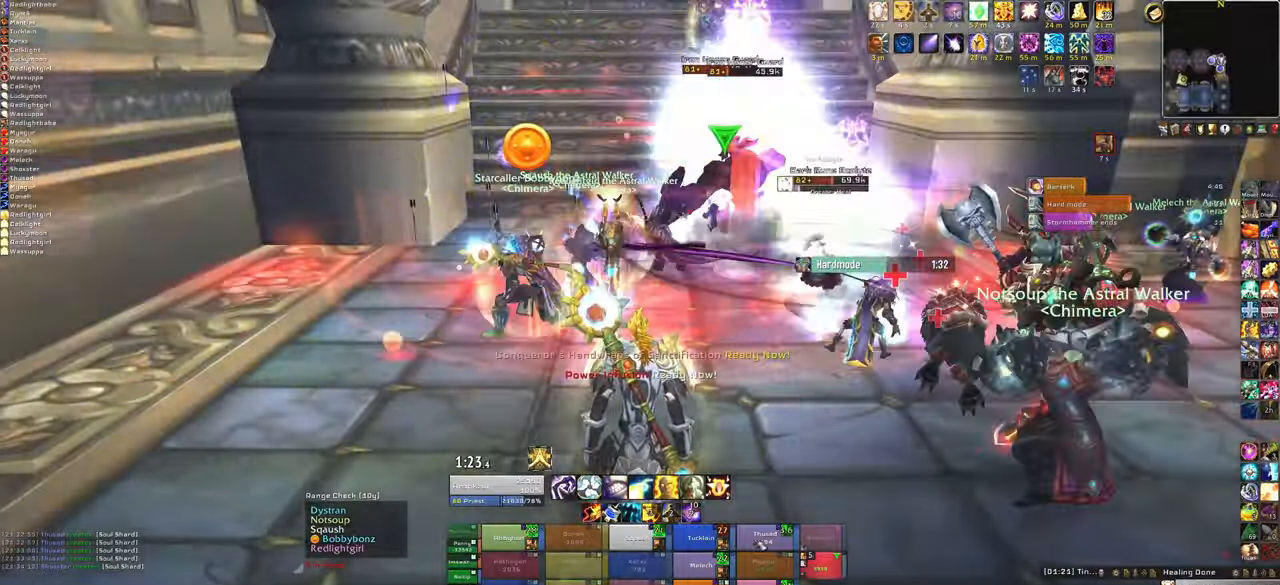
{"keys": [], "mouse": [], "events": []}
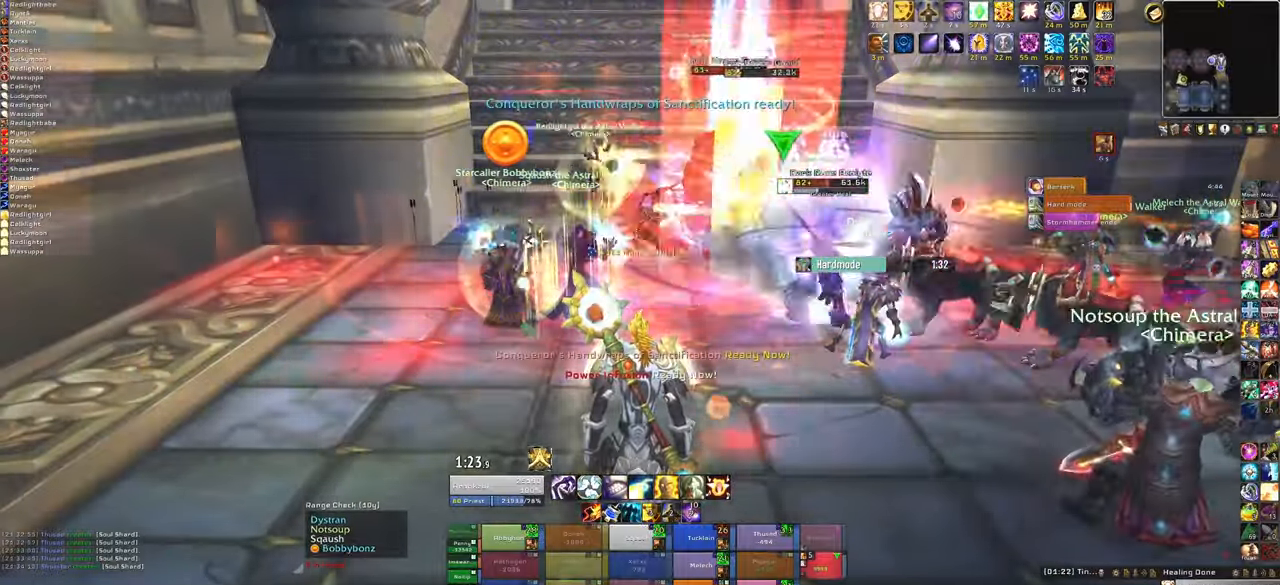
{"keys": ["s"], "mouse": [], "events": [[434, "s", "down"]]}
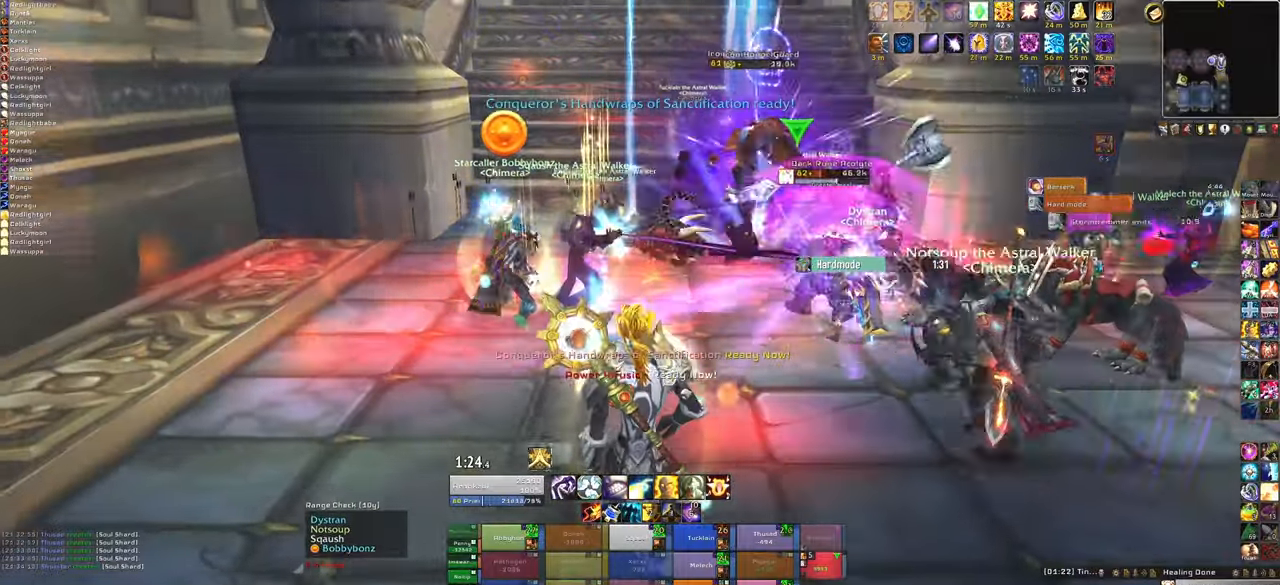
{"keys": ["q"], "mouse": [], "events": [[234, "s", "up"], [434, "q", "down"]]}
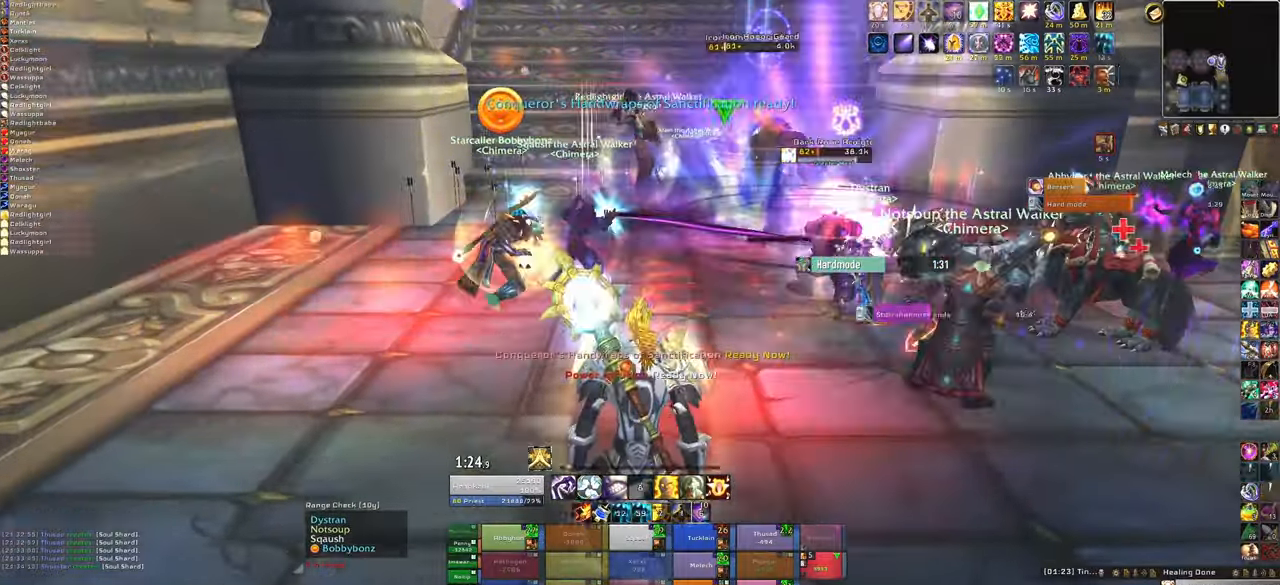
{"keys": [], "mouse": [], "events": [[67, "q", "up"]]}
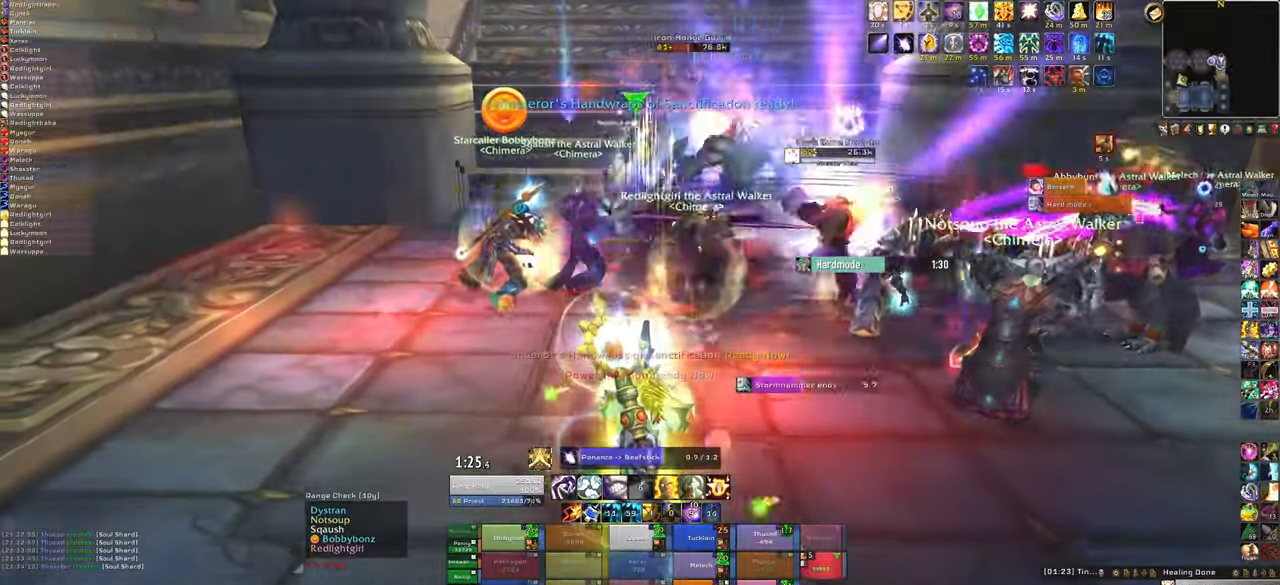
{"keys": [], "mouse": [], "events": []}
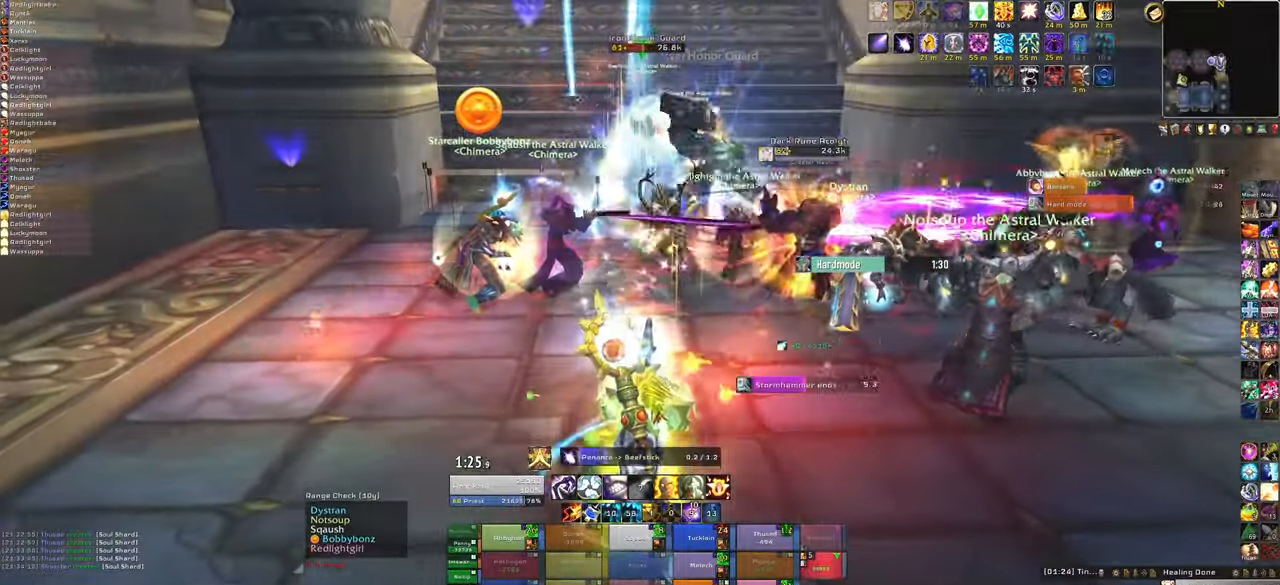
{"keys": ["3"], "mouse": [], "events": [[434, "3", "down"]]}
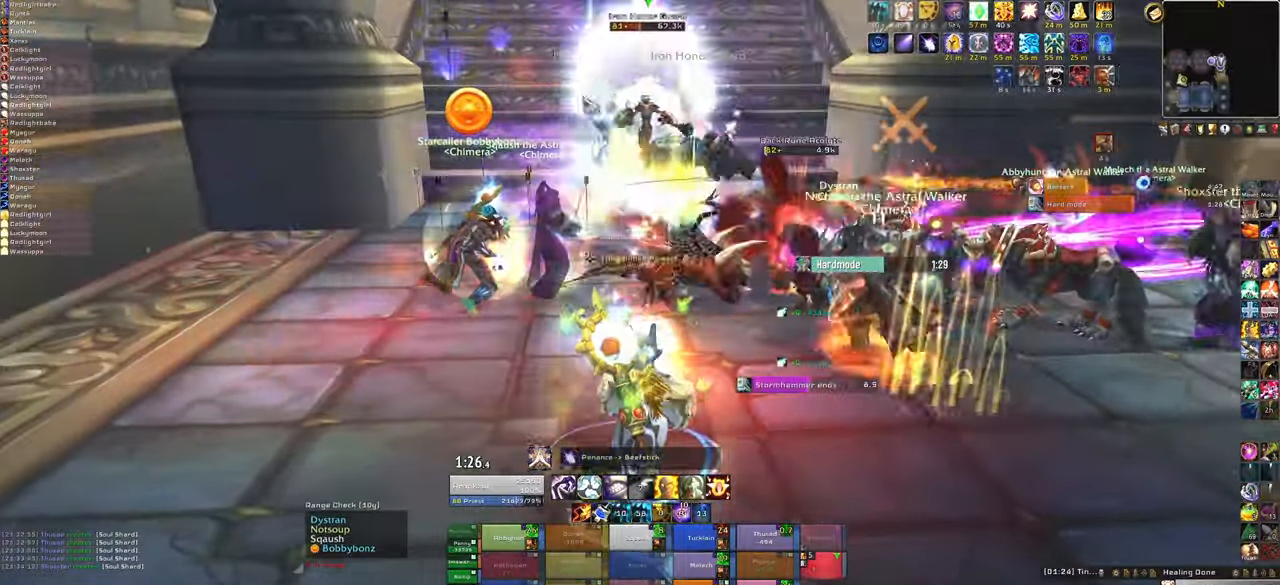
{"keys": ["w"], "mouse": [], "events": [[134, "3", "up"], [167, "mouse_right", "down"], [201, "a", "down"], [434, "a", "up"], [434, "w", "down"], [501, "mouse_right", "up"]]}
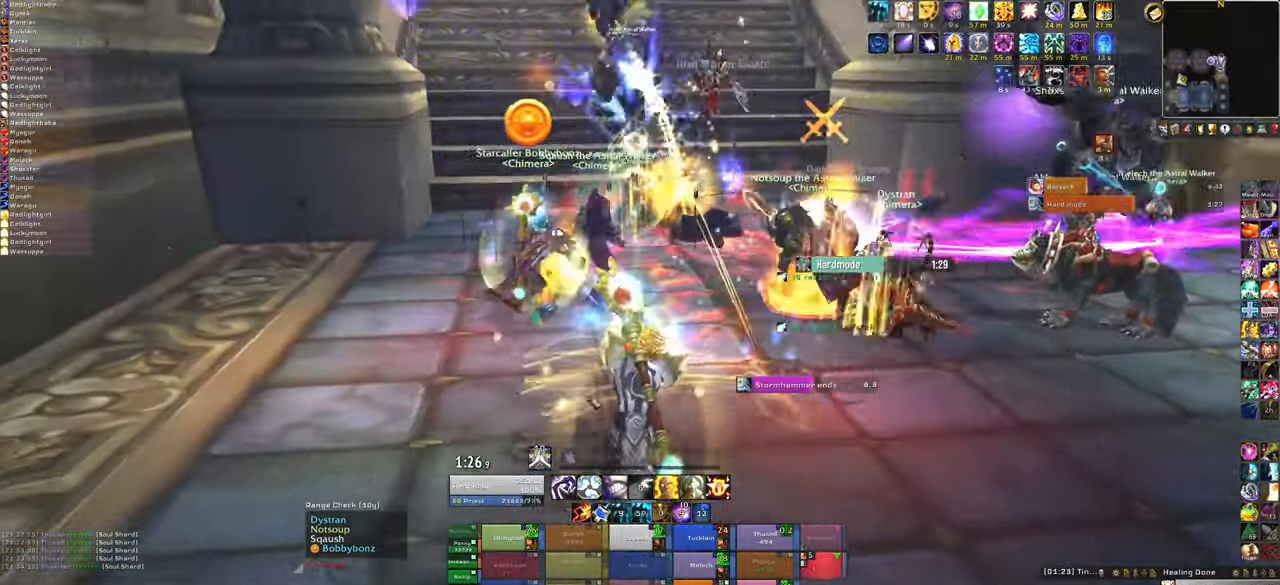
{"keys": [], "mouse": [], "events": [[100, "w", "up"]]}
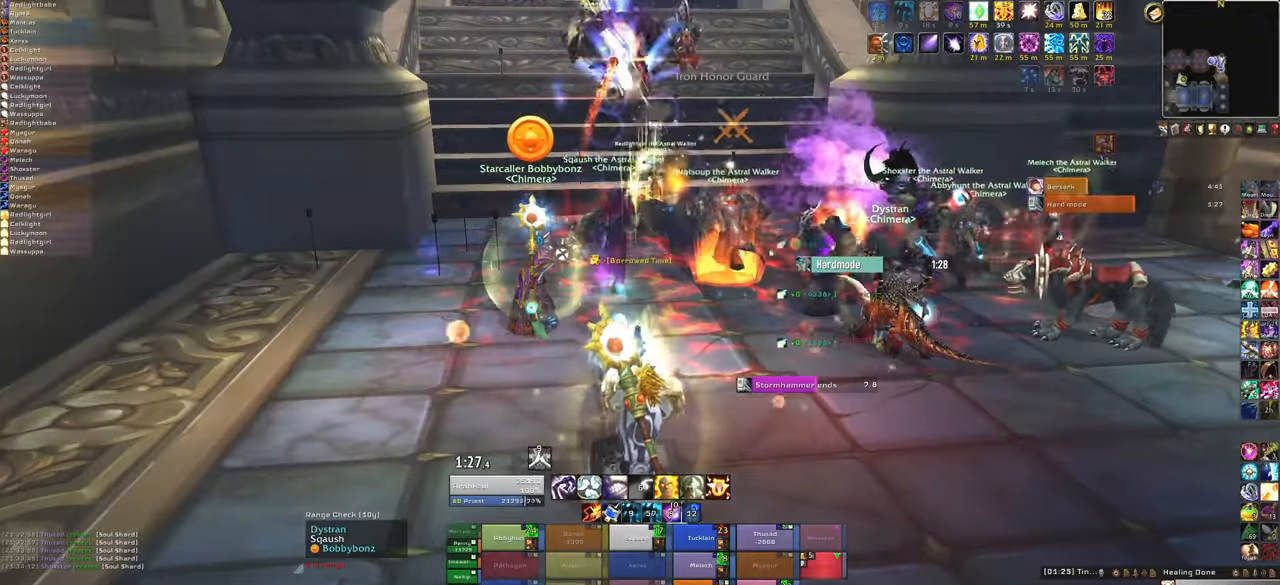
{"keys": ["r"], "mouse": [], "events": [[433, "r", "down"]]}
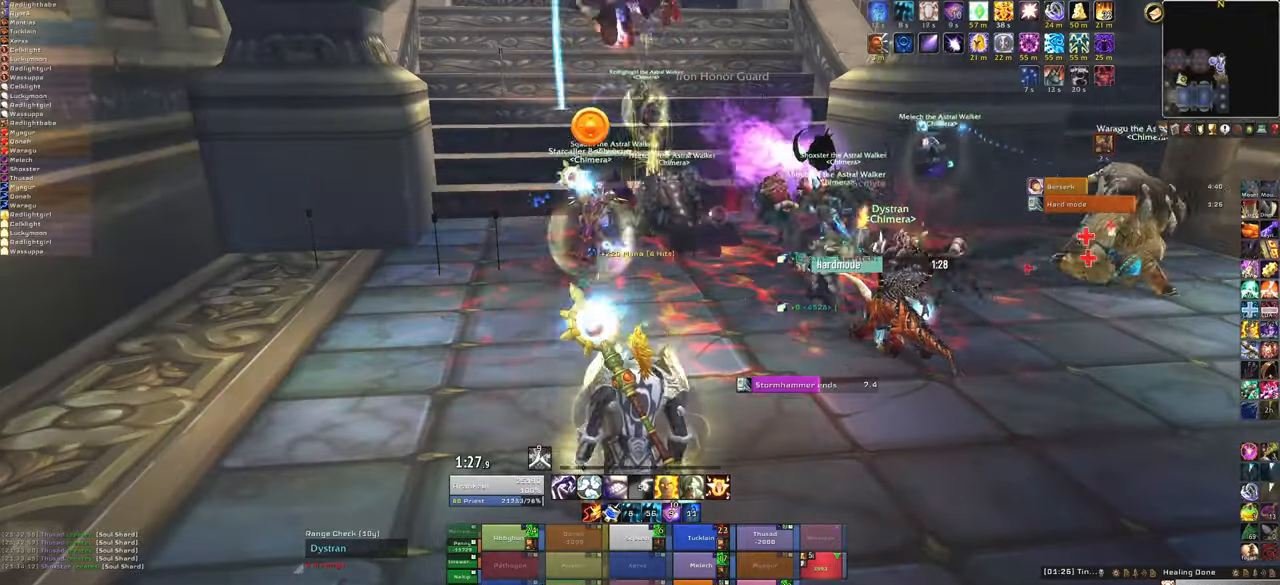
{"keys": ["d", "w"], "mouse": ["right"], "events": [[67, "r", "up"], [134, "w", "down"], [167, "mouse_right", "down"], [434, "d", "down"]]}
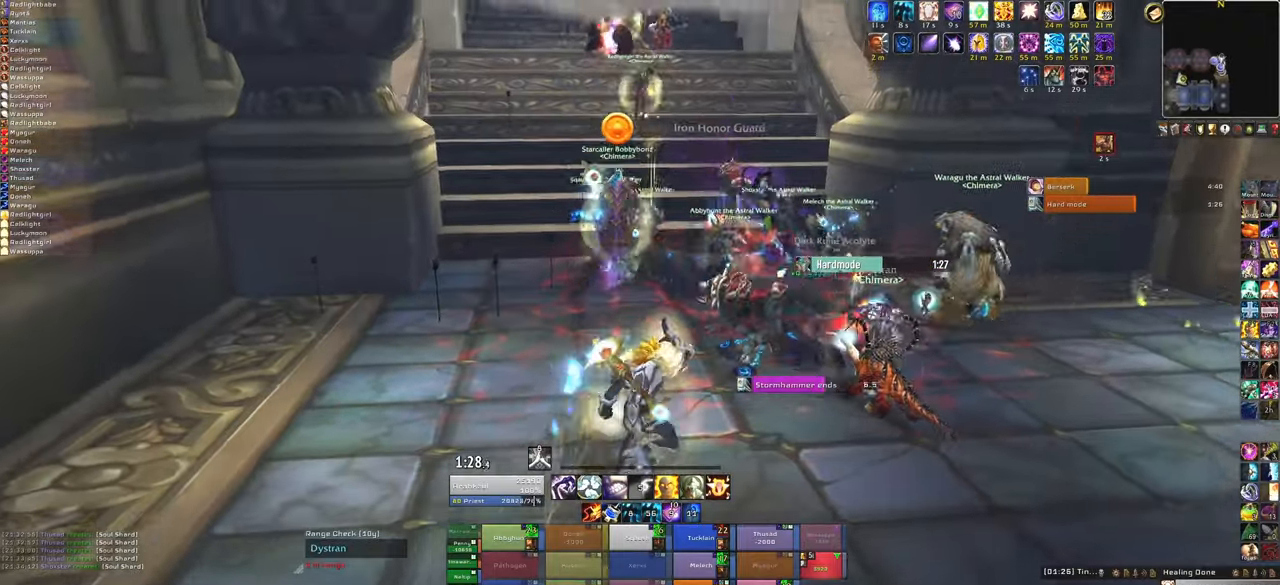
{"keys": ["w"], "mouse": ["right"], "events": [[333, "d", "up"]]}
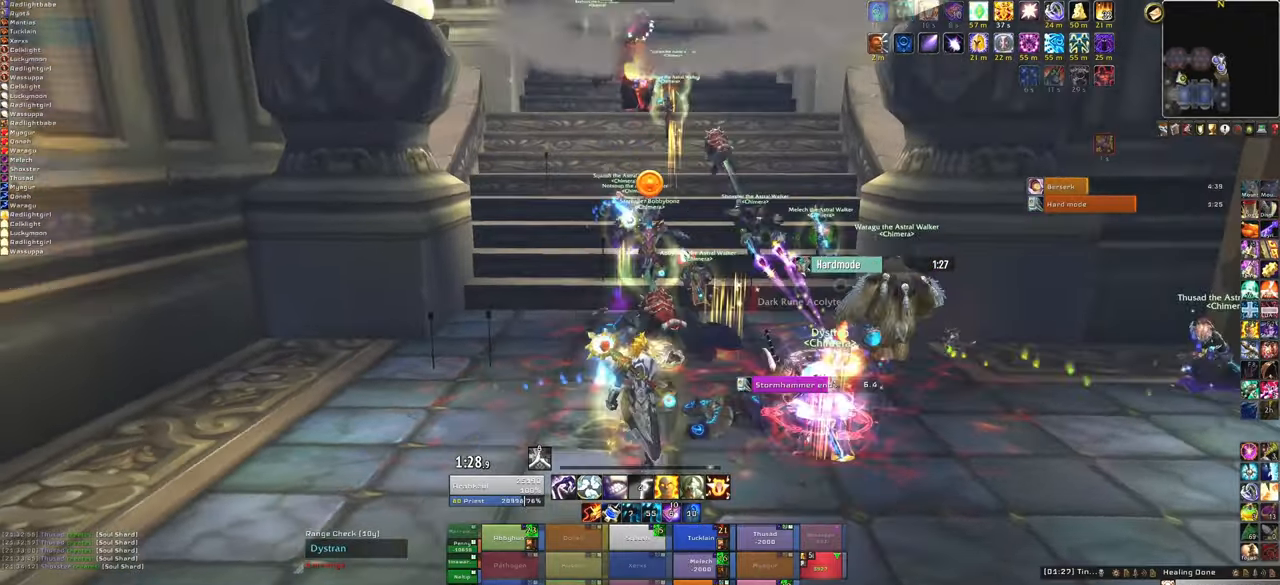
{"keys": ["w"], "mouse": ["right"], "events": []}
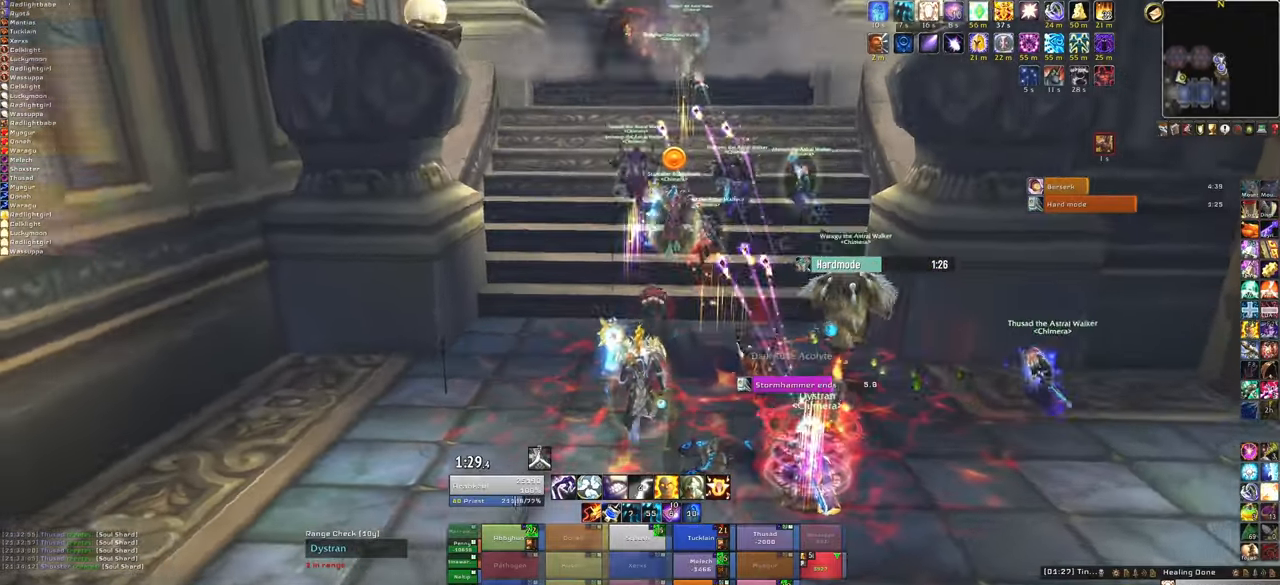
{"keys": ["d", "w"], "mouse": ["right"], "events": [[500, "d", "down"]]}
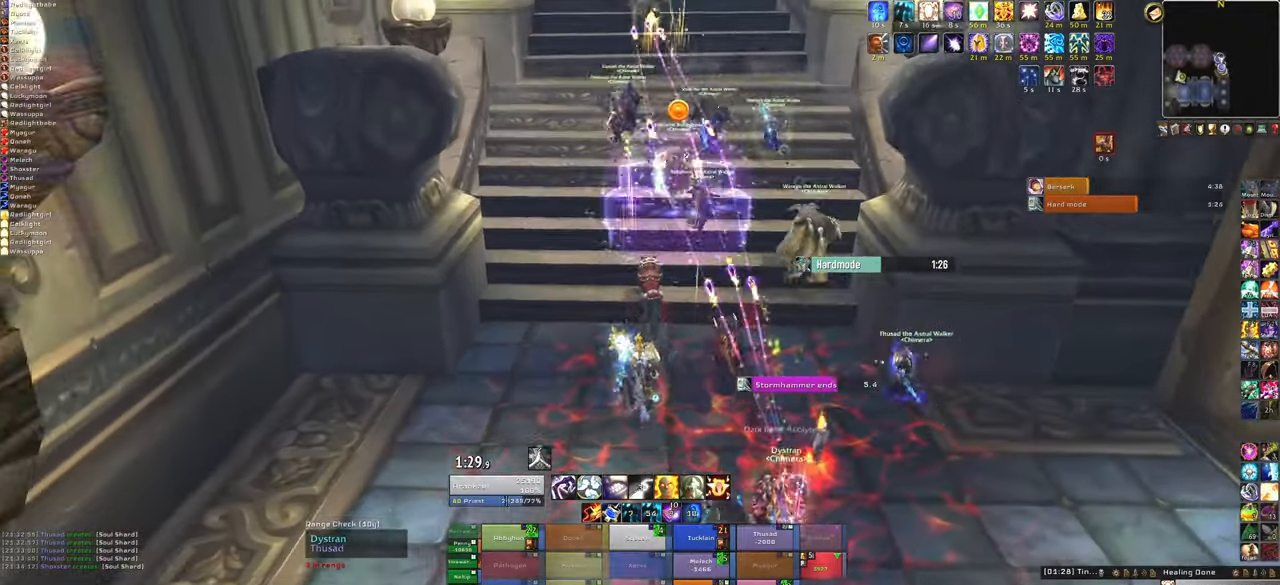
{"keys": ["w"], "mouse": ["right"], "events": [[167, "d", "up"]]}
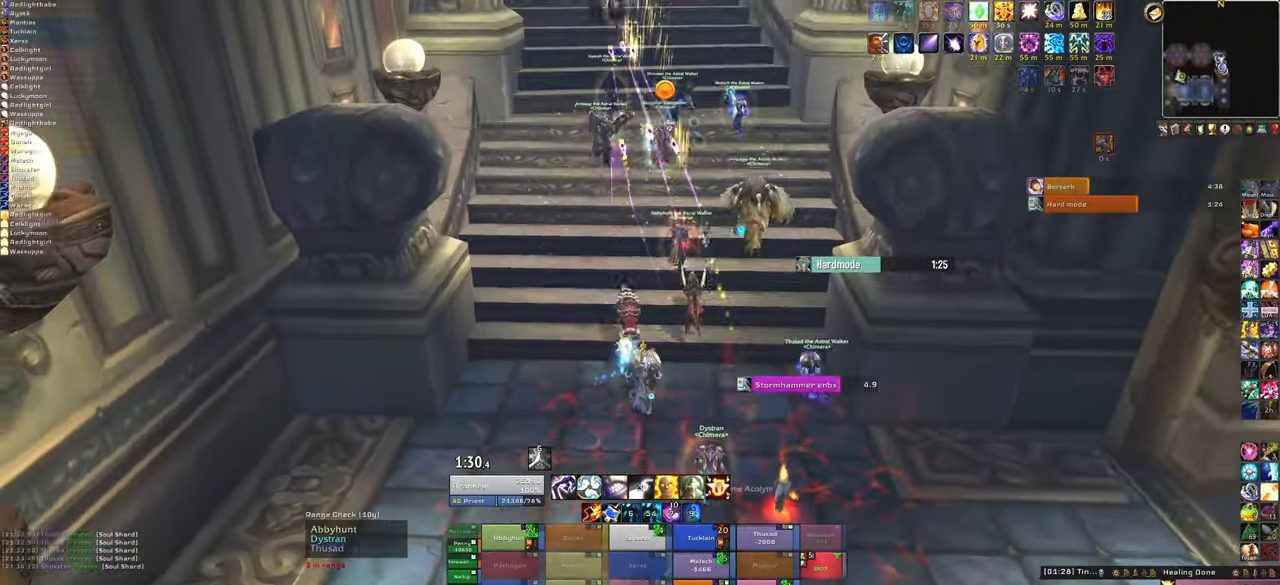
{"keys": ["w"], "mouse": [], "events": [[233, "mouse_right", "up"]]}
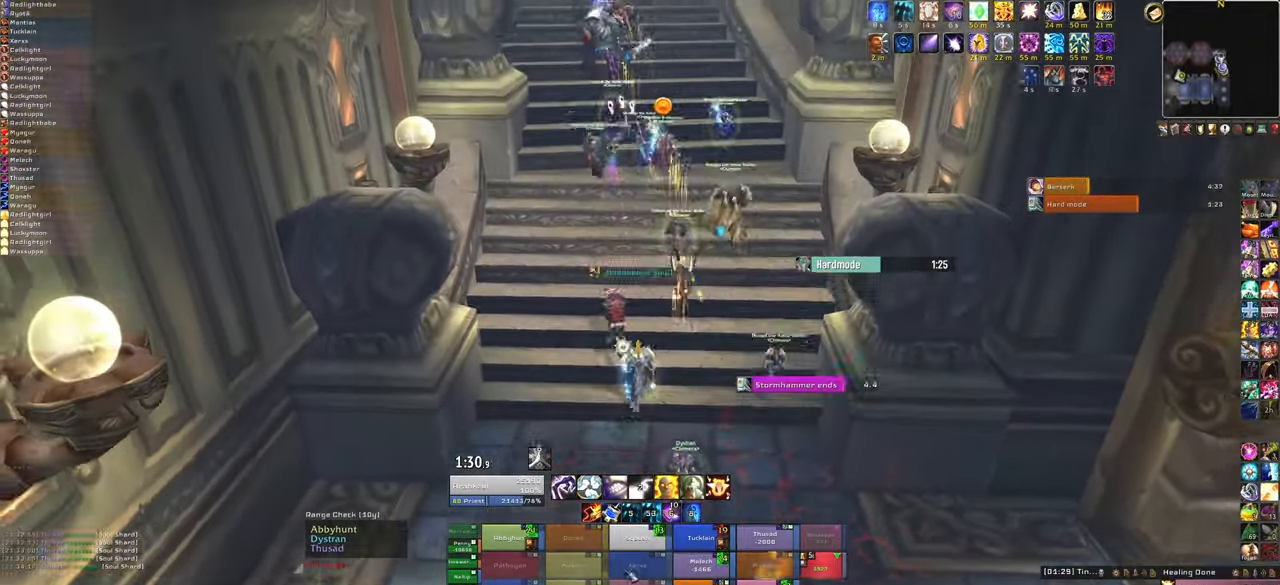
{"keys": ["w"], "mouse": [], "events": []}
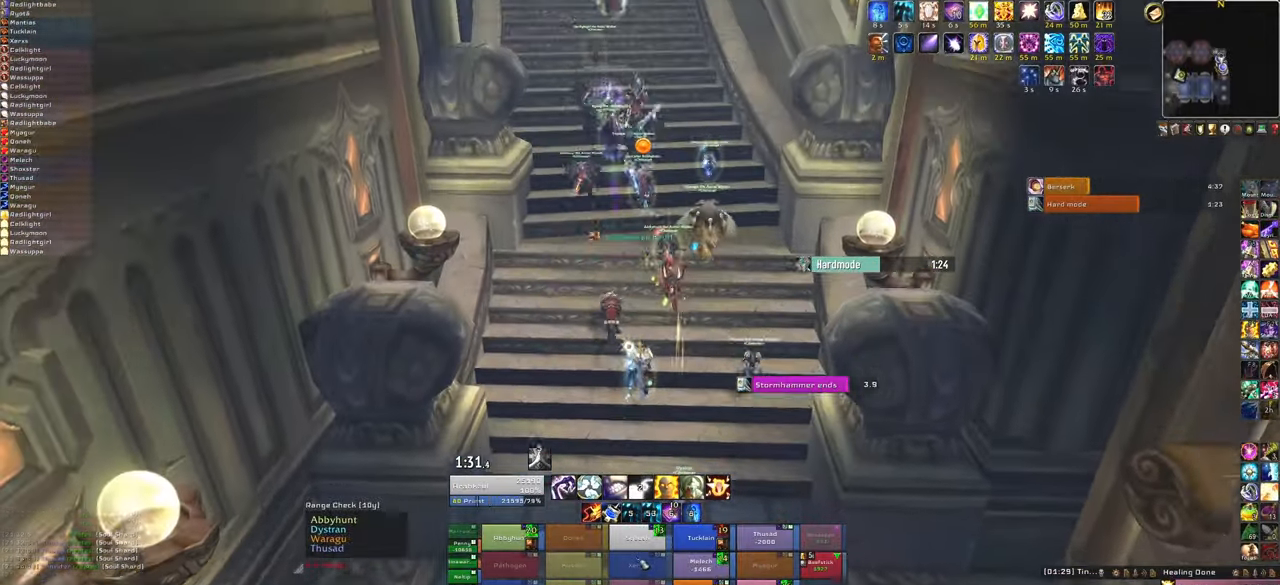
{"keys": ["w"], "mouse": [], "events": []}
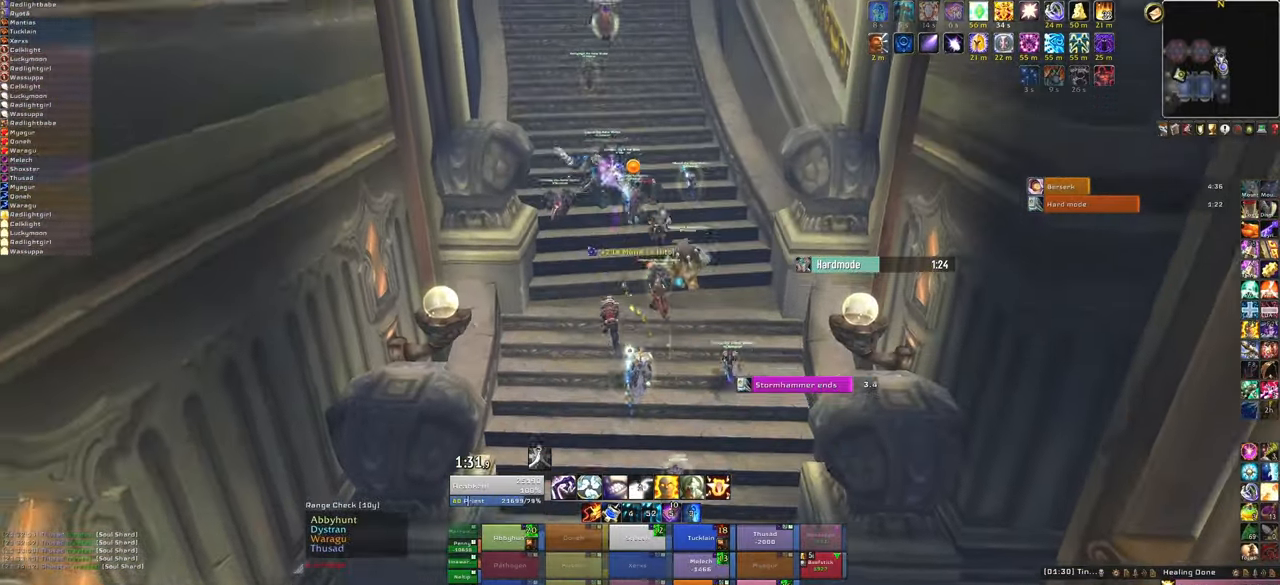
{"keys": ["w"], "mouse": [], "events": []}
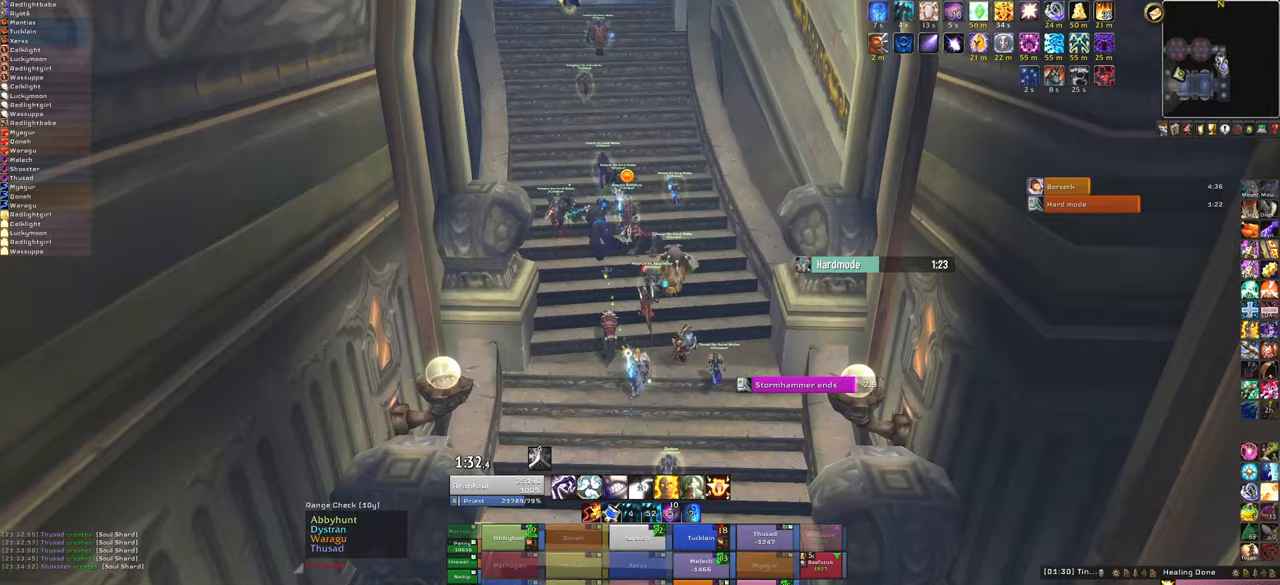
{"keys": ["f", "w"], "mouse": [], "events": [[400, "f", "down"]]}
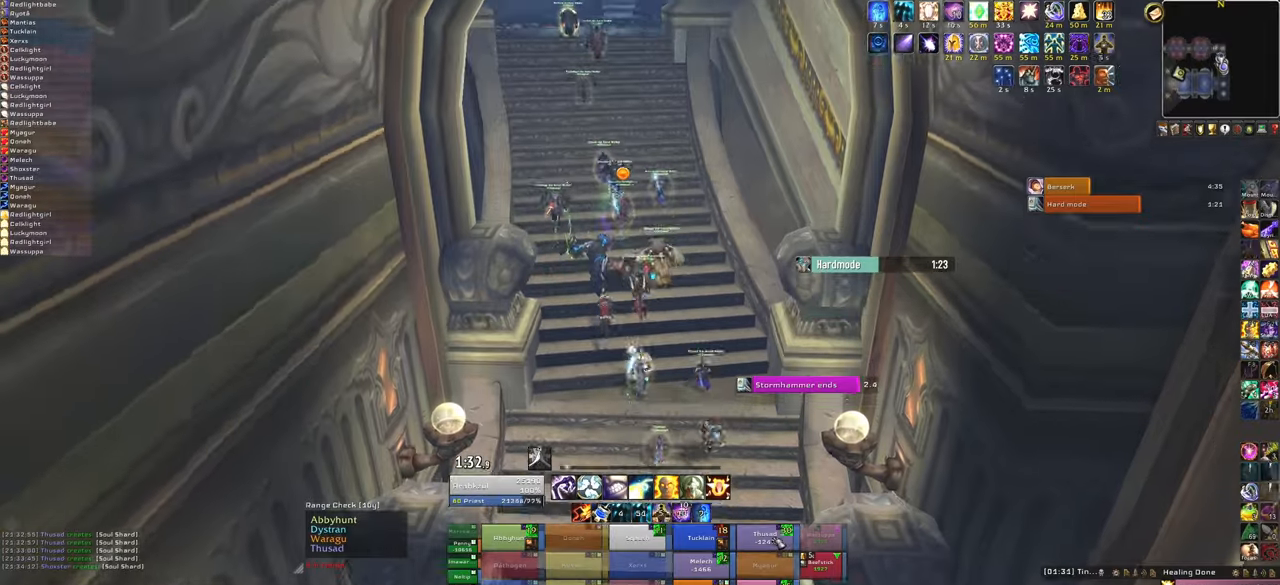
{"keys": ["w"], "mouse": ["right"], "events": [[33, "f", "up"], [266, "mouse_right", "down"]]}
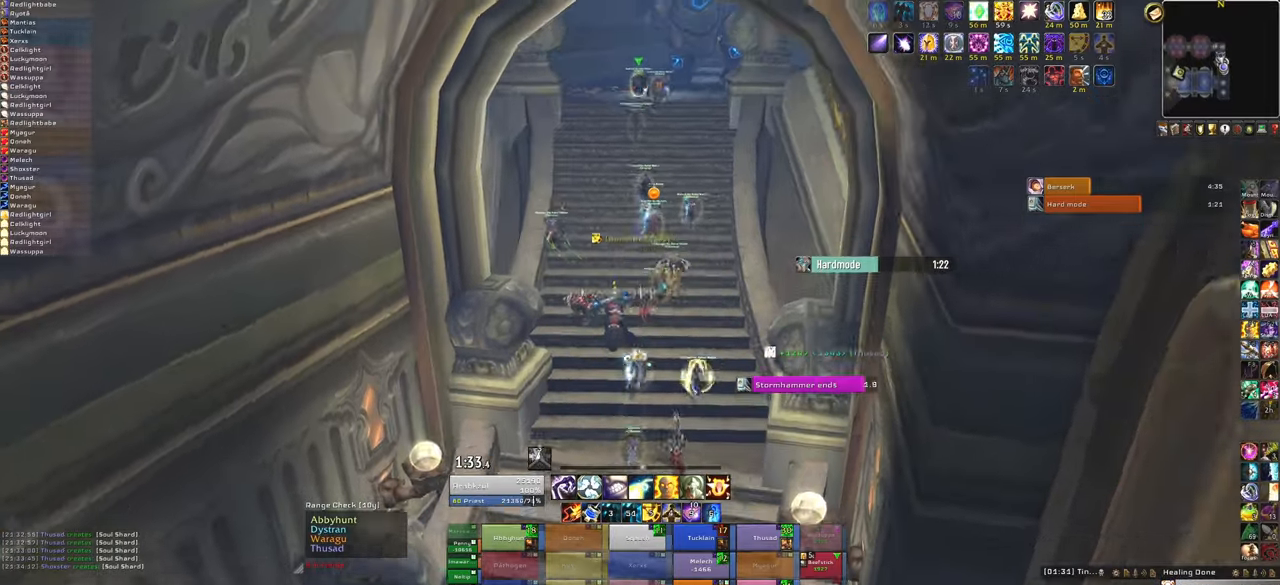
{"keys": ["w"], "mouse": ["right"], "events": []}
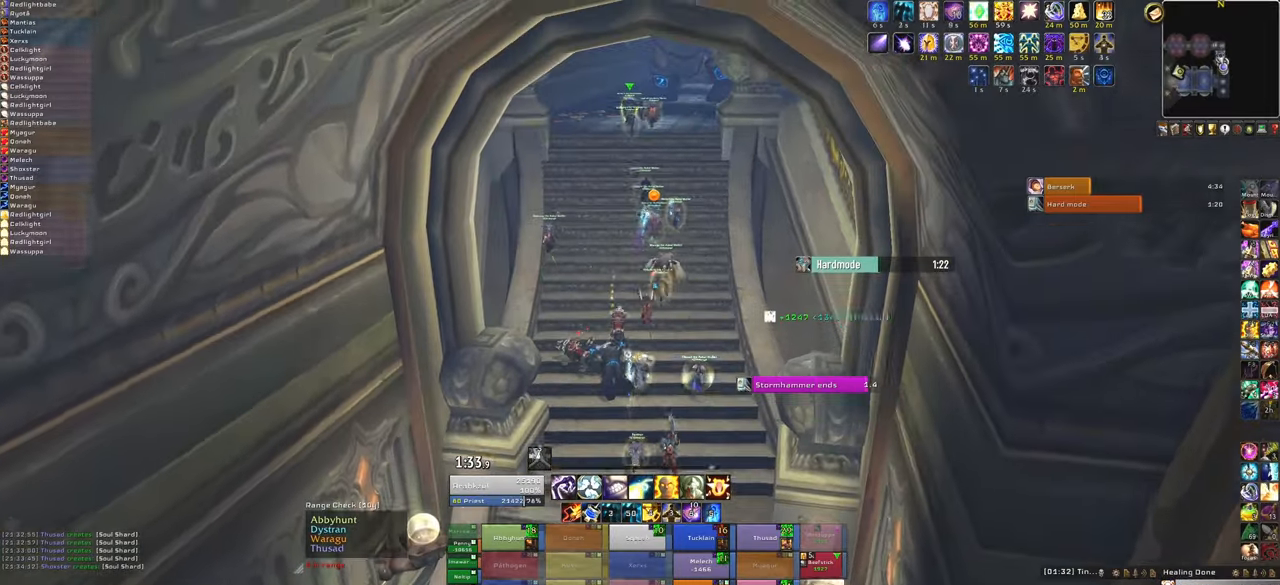
{"keys": ["w"], "mouse": [], "events": [[33, "mouse_right", "up"]]}
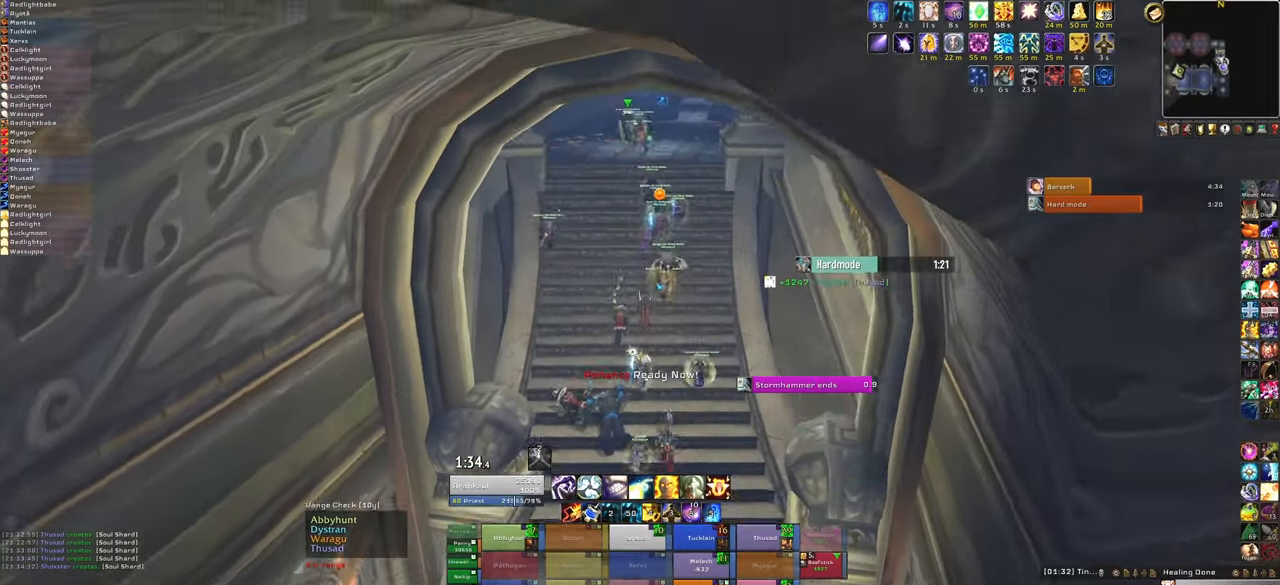
{"keys": ["w"], "mouse": [], "events": [[33, "space", "down"], [234, "space", "up"]]}
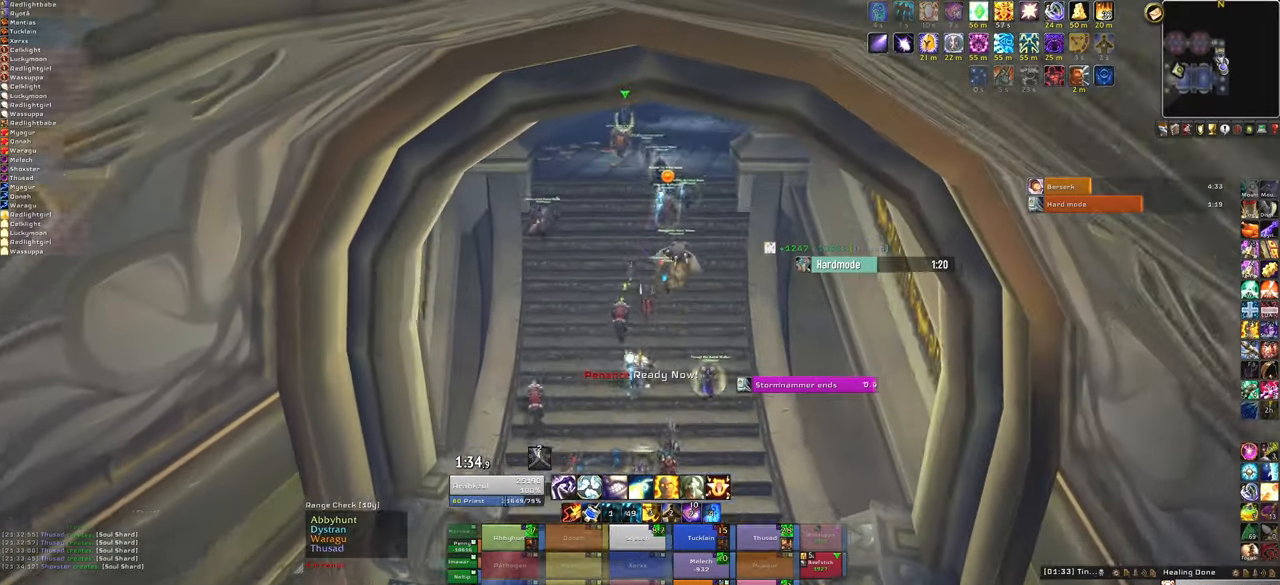
{"keys": ["w"], "mouse": [], "events": []}
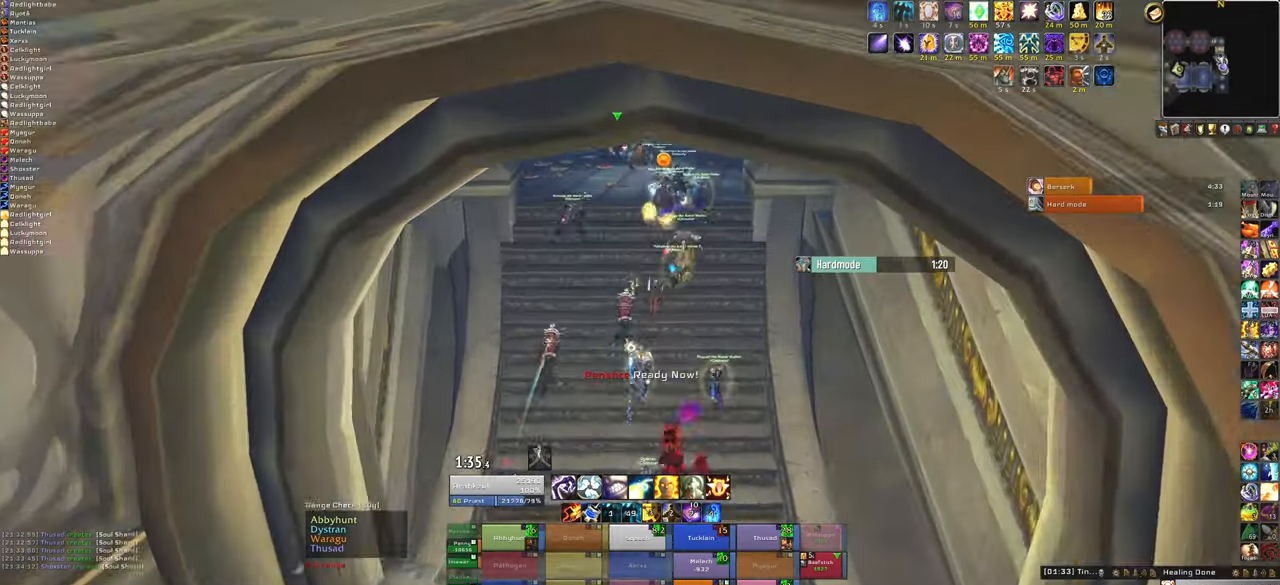
{"keys": ["w"], "mouse": [], "events": [[33, "f", "down"], [167, "f", "up"]]}
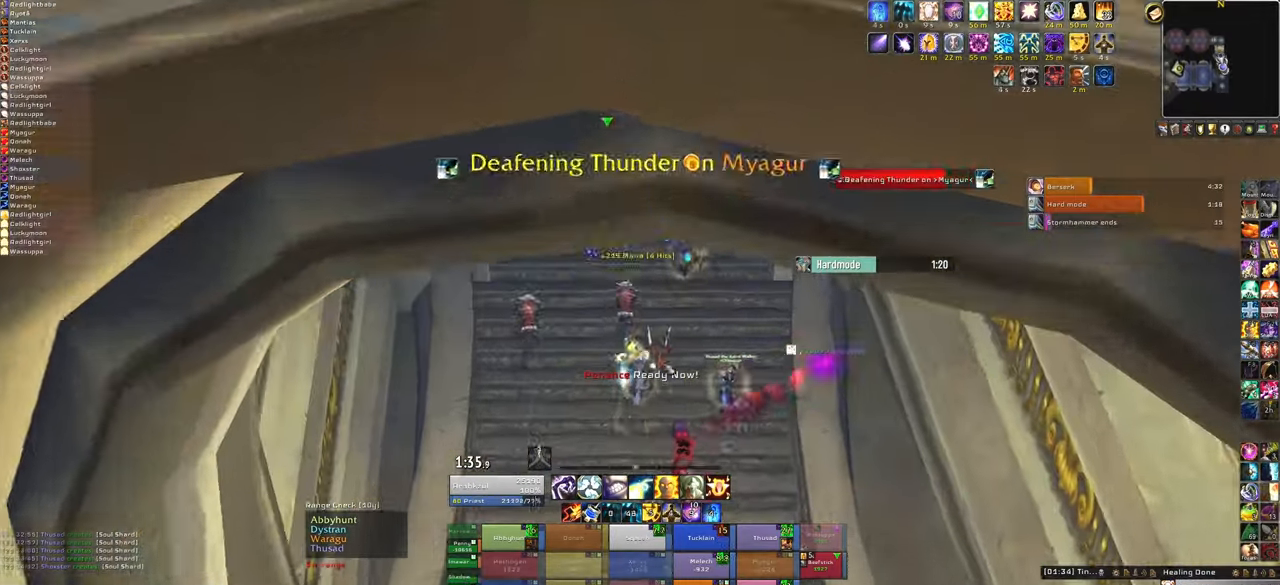
{"keys": ["w"], "mouse": ["right"], "events": [[100, "mouse_right", "down"]]}
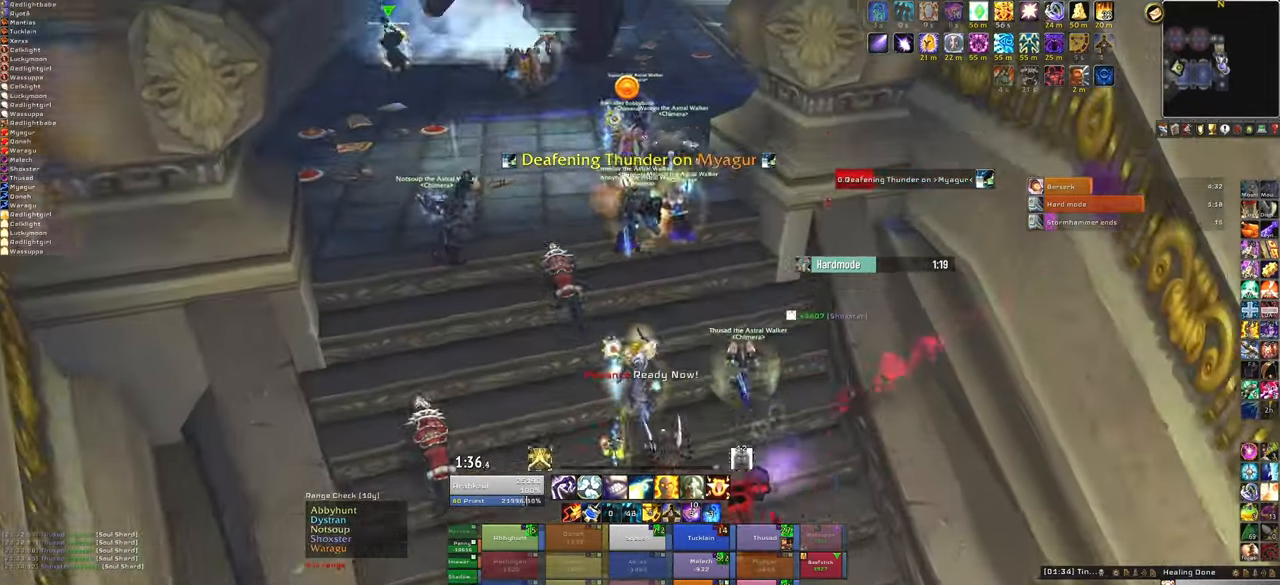
{"keys": ["w"], "mouse": [], "events": [[367, "mouse_right", "up"]]}
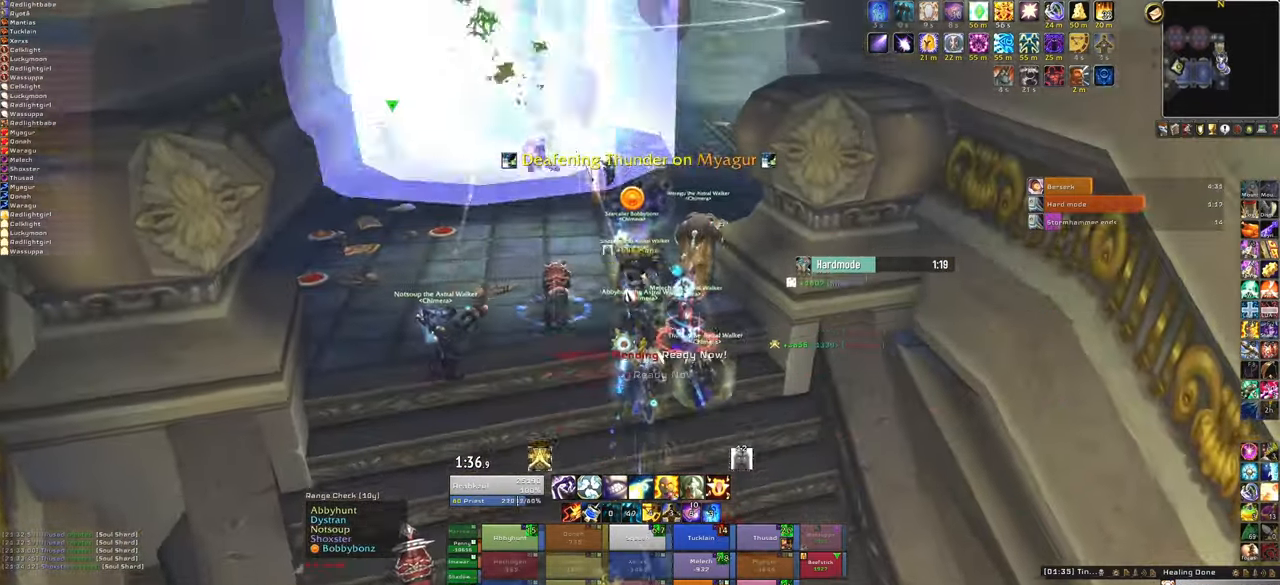
{"keys": ["f", "w"], "mouse": [], "events": [[500, "f", "down"]]}